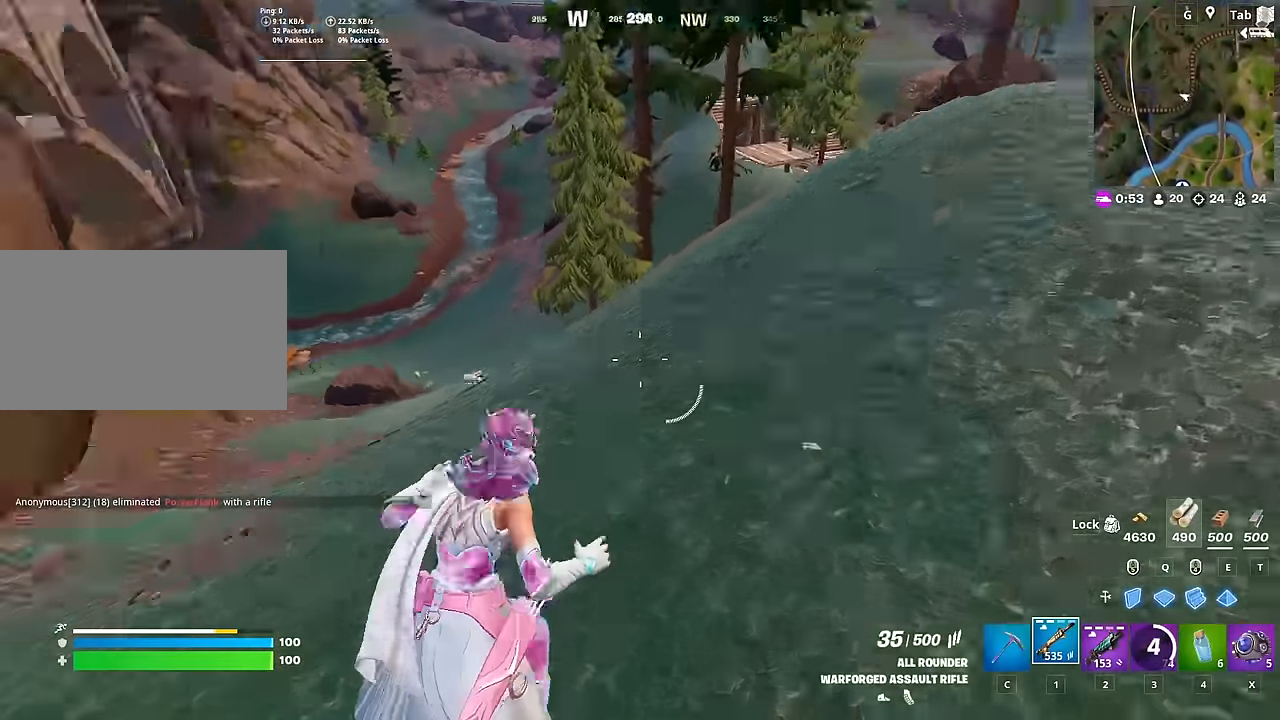
Gameplay with keyboard and mouse; each line is a JSON object with the keys and mouse buttons held at the frame after it. "events" lists presses ("down") and releases ("up") of "1", "2", "3", "4", "5", "a", "alt", "c", "caps_lock", "ctrl", "d", "e", "f", "g", "q", "r", "s", "shift", "space", "t", "tab", "v", "w", "x", "z", "mouse_left", "mouse_wheel" and "mouse_right" between this image and that frame as [ms after this image, input, new state], when the widget could be followed in between. "mouse_left", "mouse_wheel", "mouse_right" = the "left", "wheel", "right" buttons of the "mouse" list. No other keys are recorded. "wheel" means that the mouse wheel is clicked or scrolled. "mouse_move" is the direction in which the mouse moves at that frame (one of eight, or "still"), when it could be read.
{"keys": ["d", "w"], "mouse": [], "mouse_move": "still", "events": [[351, "space", "up"]]}
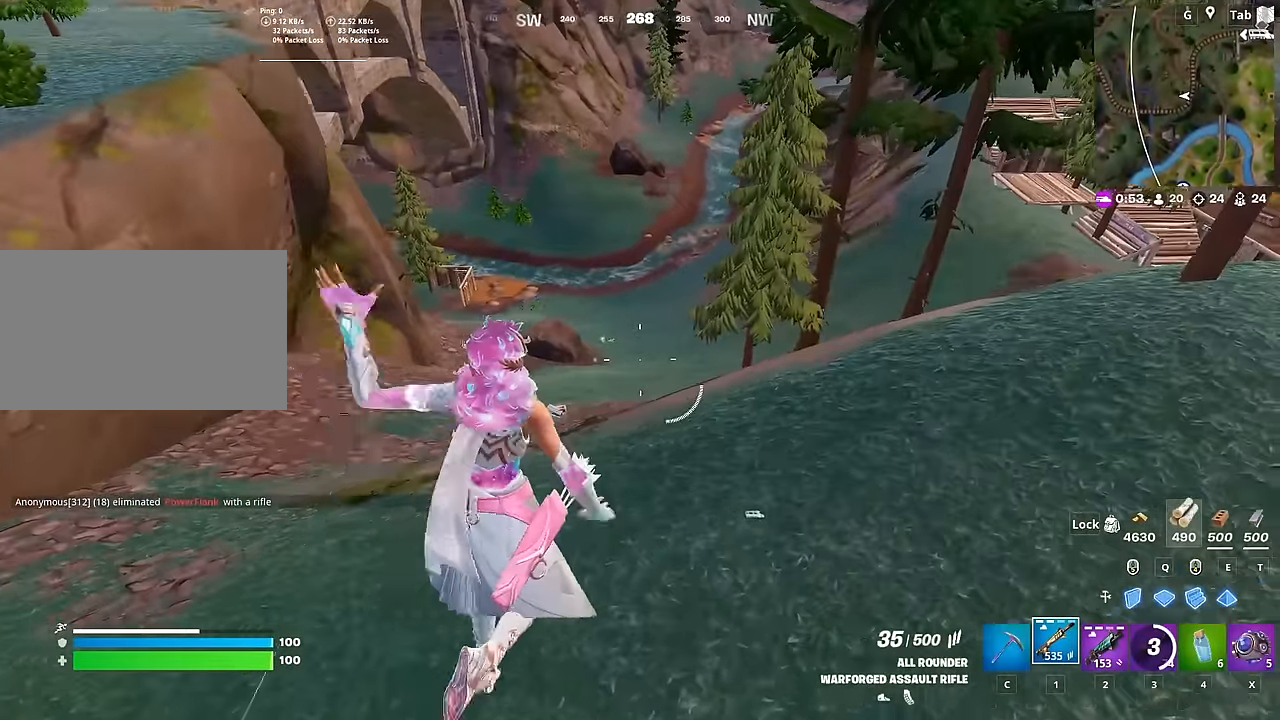
{"keys": ["d", "w"], "mouse": [], "mouse_move": "right", "events": []}
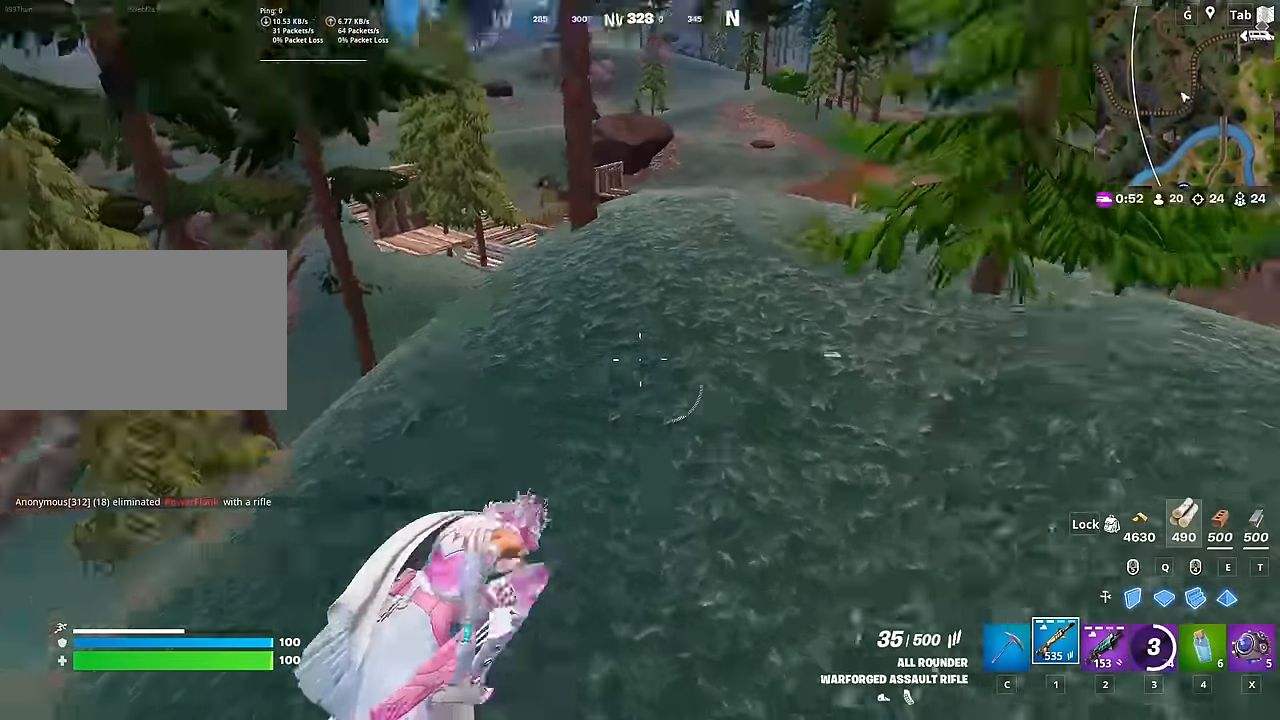
{"keys": ["d", "w"], "mouse": [], "mouse_move": "right", "events": []}
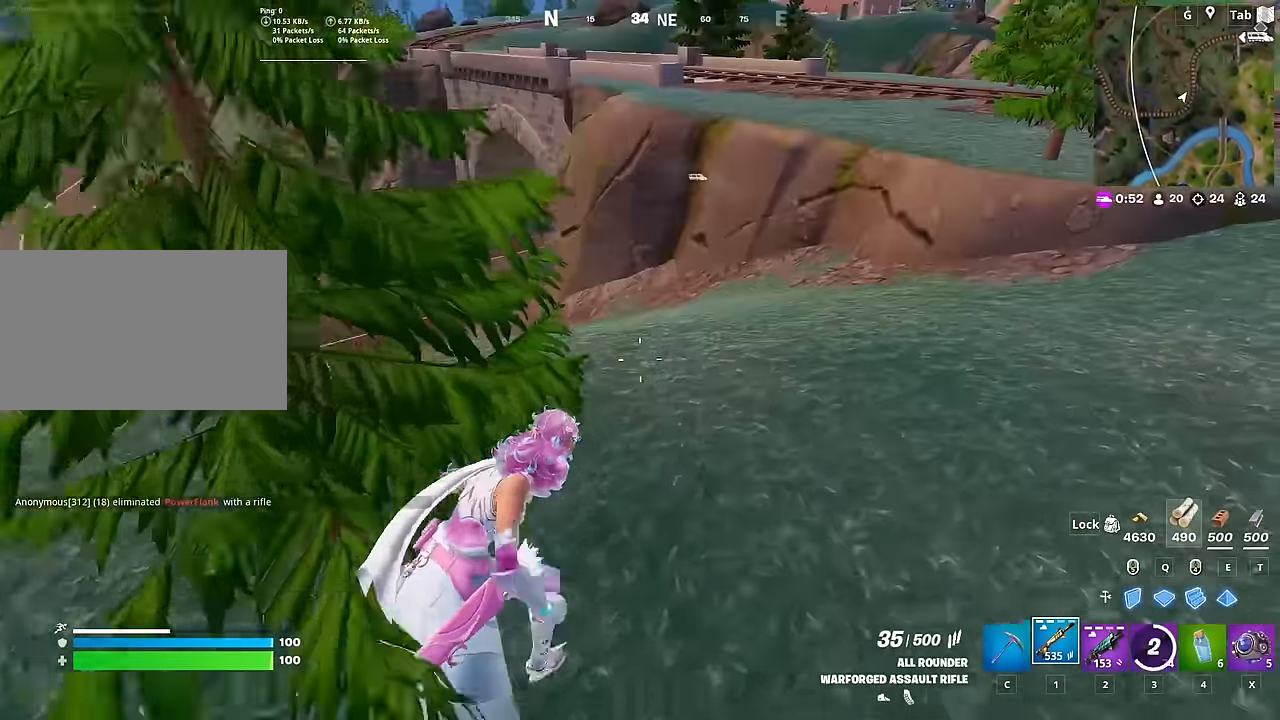
{"keys": ["d", "space"], "mouse": [], "mouse_move": "left", "events": [[317, "space", "down"], [450, "w", "up"]]}
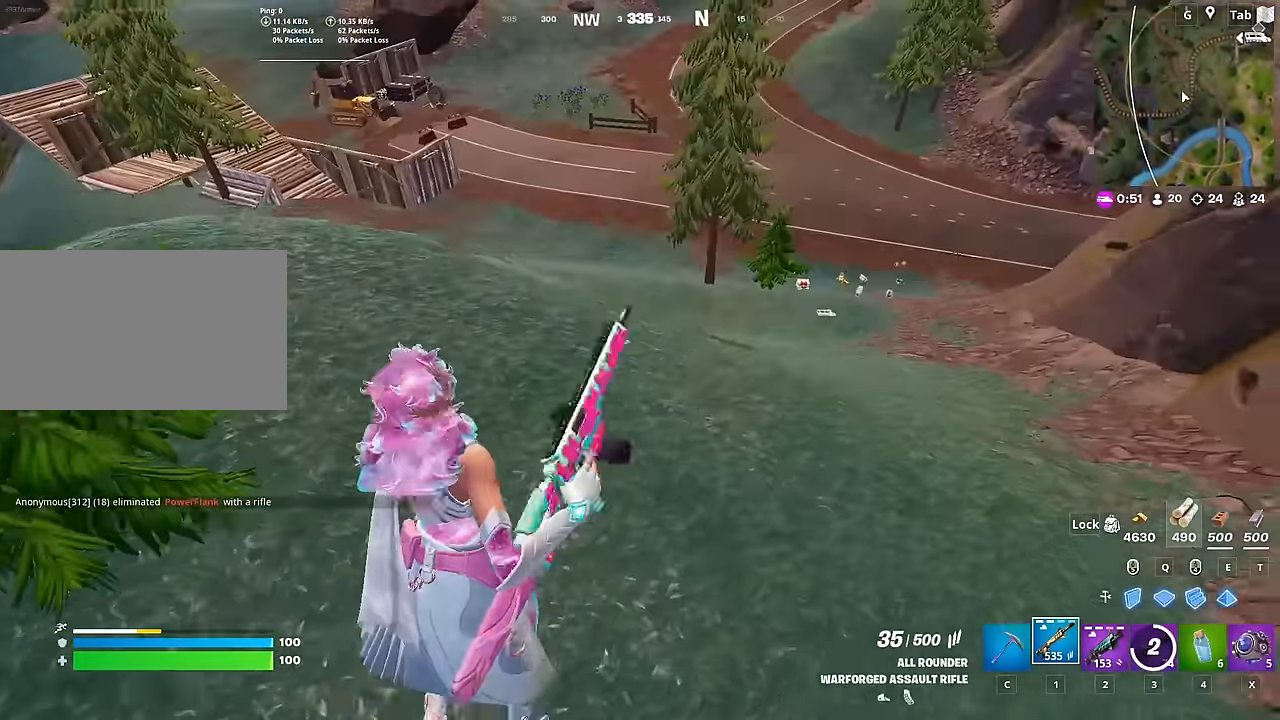
{"keys": ["d", "w"], "mouse": [], "mouse_move": "up-left", "events": [[84, "space", "up"], [134, "w", "down"]]}
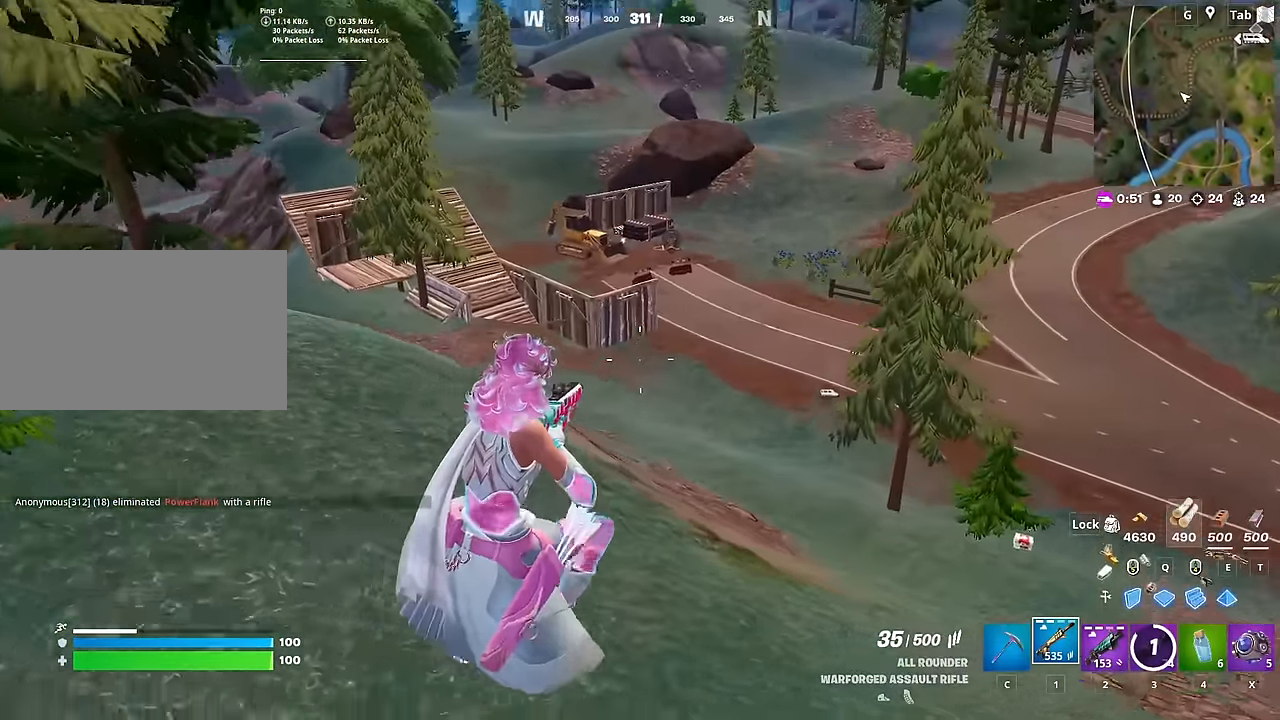
{"keys": ["d", "w"], "mouse": [], "mouse_move": "right", "events": []}
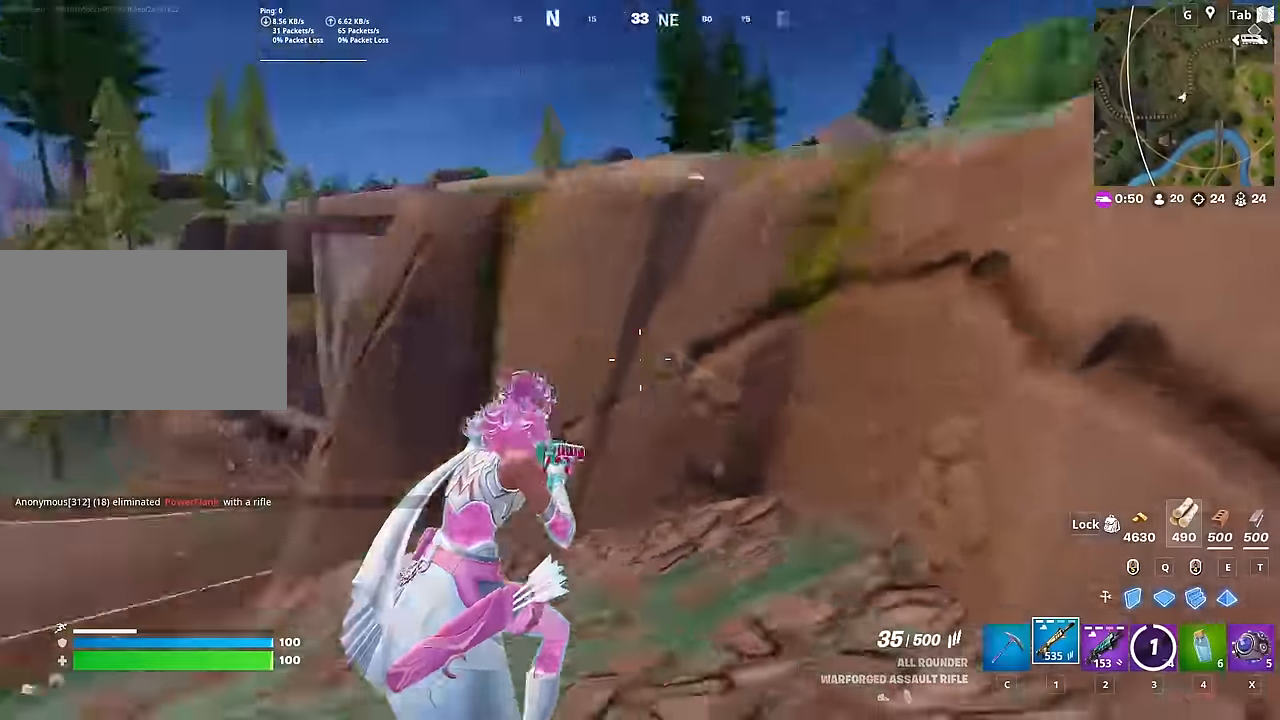
{"keys": ["ctrl", "d", "w"], "mouse": [], "mouse_move": "still", "events": [[217, "ctrl", "down"], [267, "space", "down"], [501, "space", "up"]]}
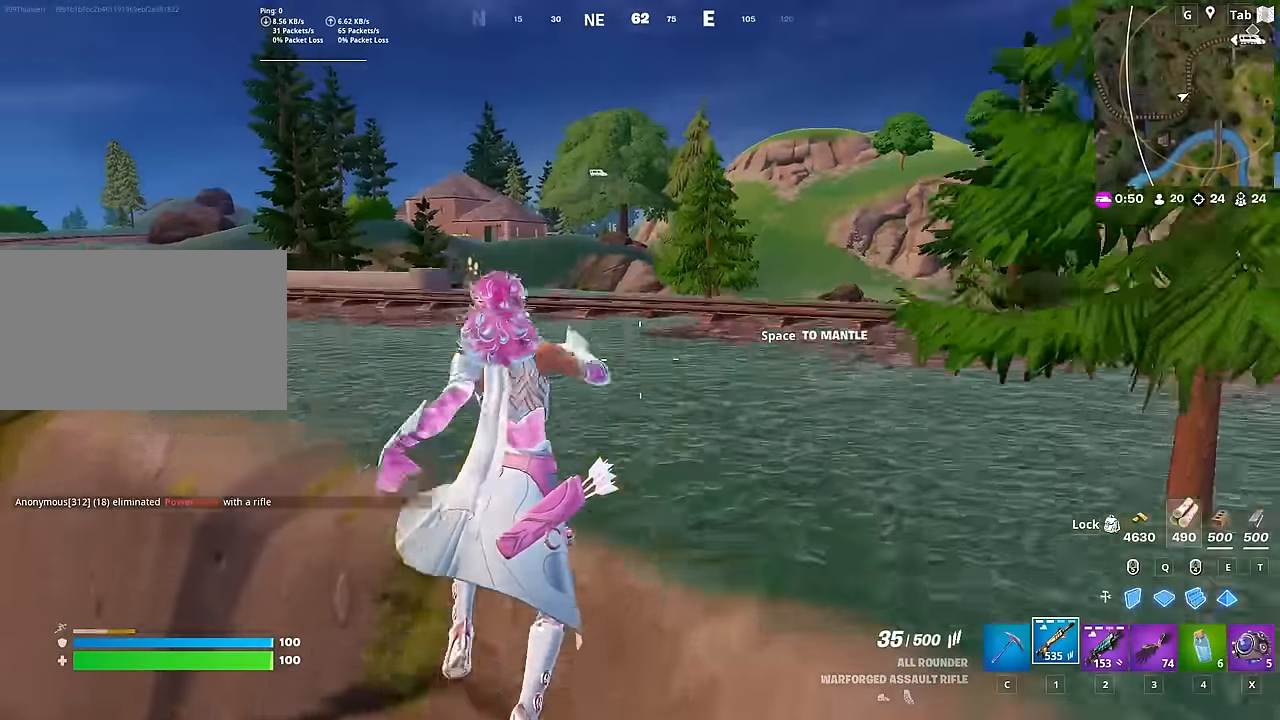
{"keys": ["d", "w"], "mouse": [], "mouse_move": "still", "events": [[50, "ctrl", "up"]]}
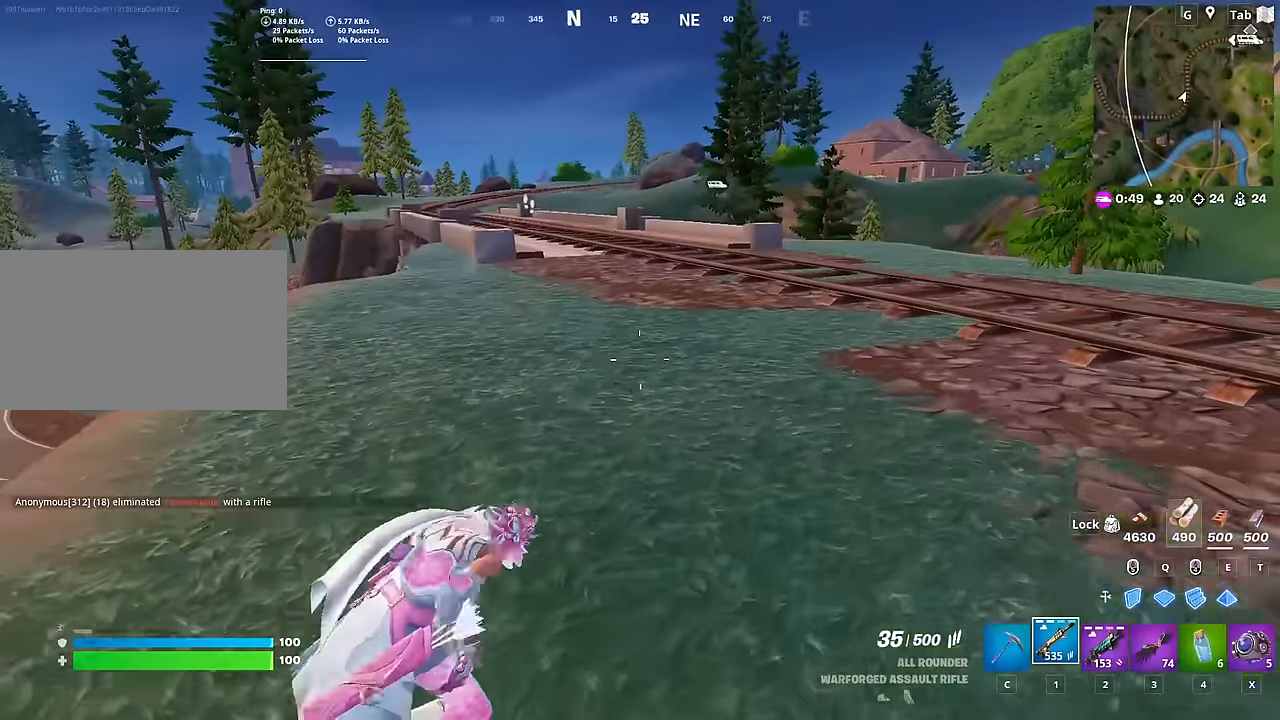
{"keys": ["w"], "mouse": [], "mouse_move": "still", "events": [[434, "d", "up"]]}
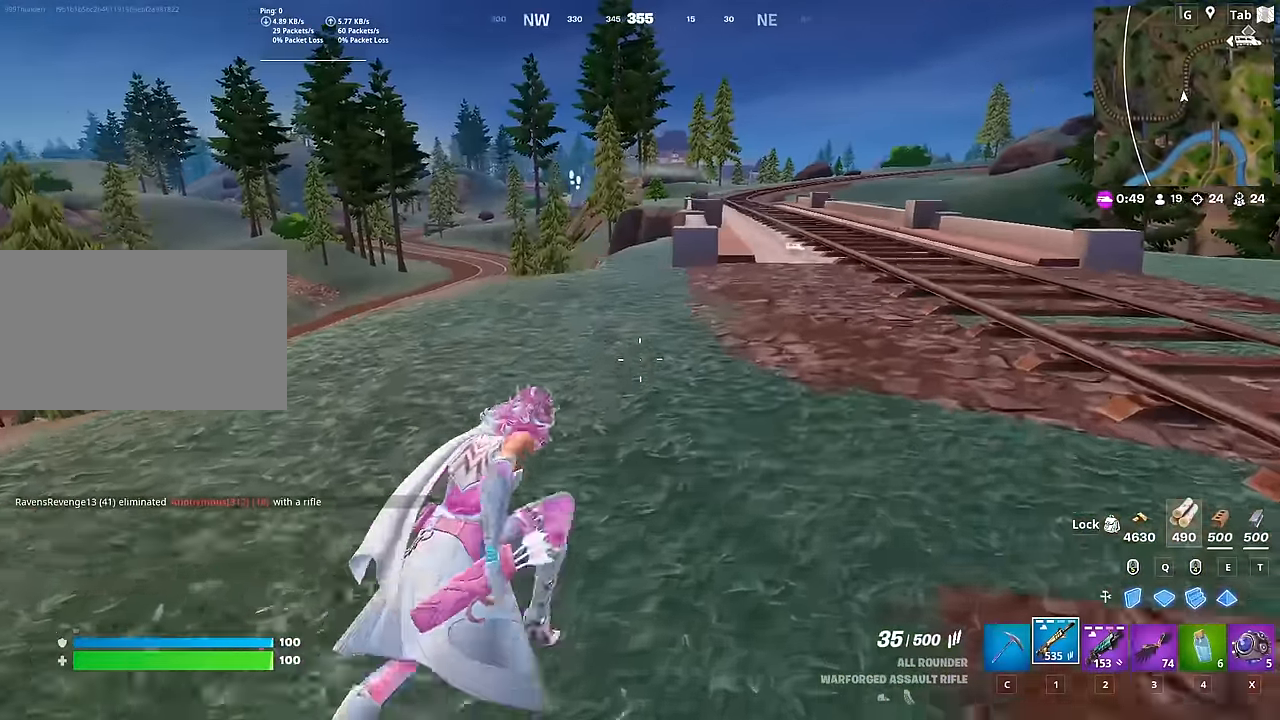
{"keys": ["d"], "mouse": [], "mouse_move": "still", "events": [[167, "space", "down"], [434, "d", "down"], [434, "space", "up"], [434, "w", "up"]]}
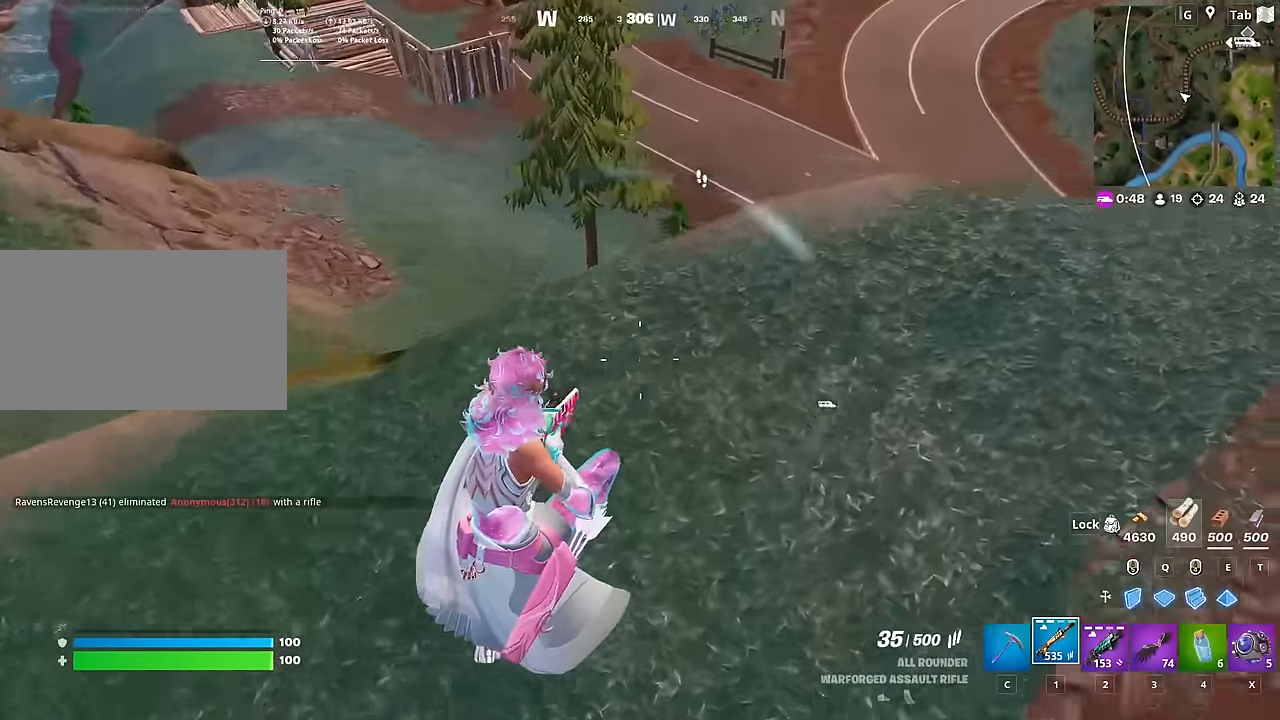
{"keys": ["2", "w"], "mouse": [], "mouse_move": "left", "events": [[34, "w", "down"], [217, "d", "up"], [351, "2", "down"]]}
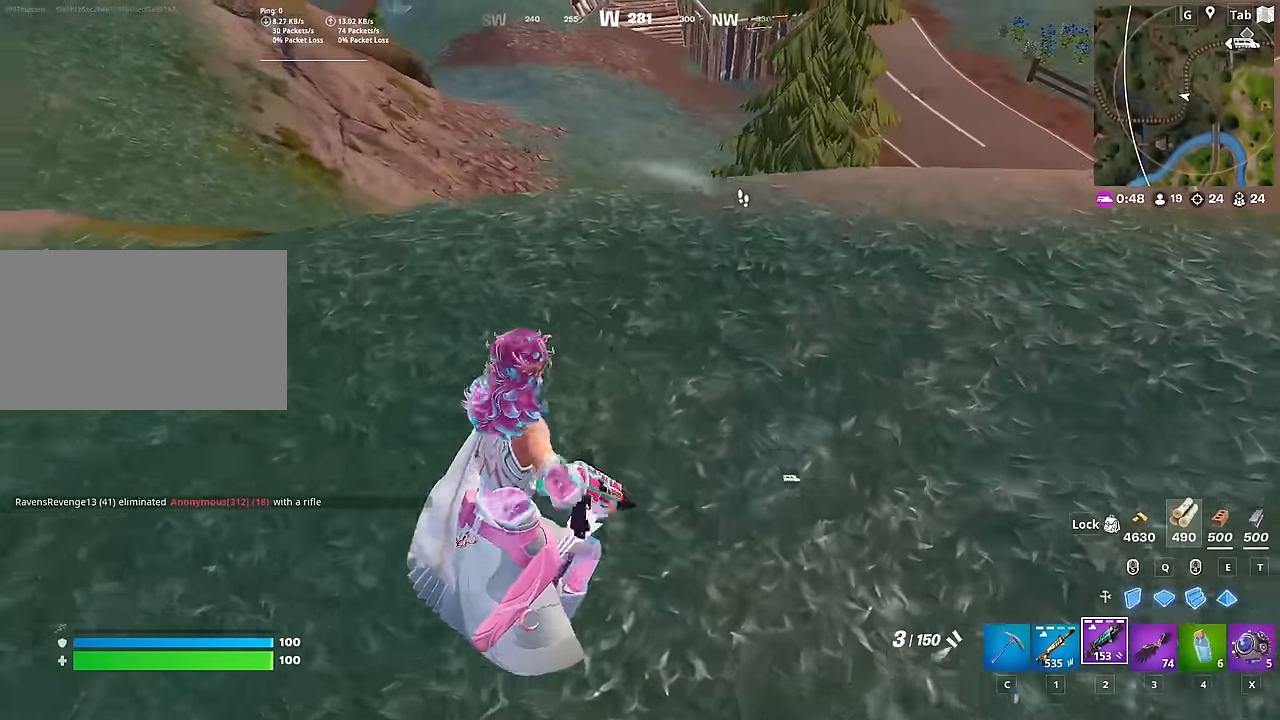
{"keys": ["d", "w"], "mouse": [], "mouse_move": "right", "events": [[50, "2", "up"], [233, "d", "down"]]}
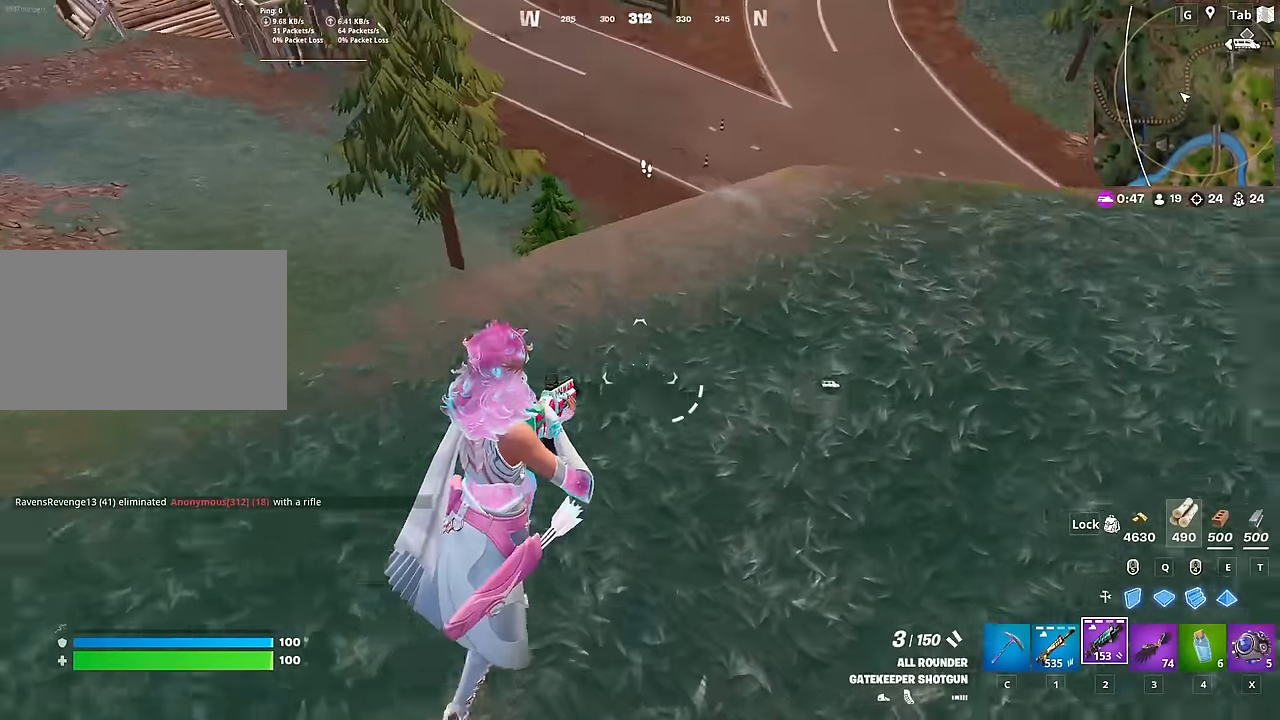
{"keys": ["s"], "mouse": [], "mouse_move": "still", "events": [[117, "space", "down"], [251, "w", "up"], [334, "space", "up"], [384, "s", "down"], [434, "d", "up"]]}
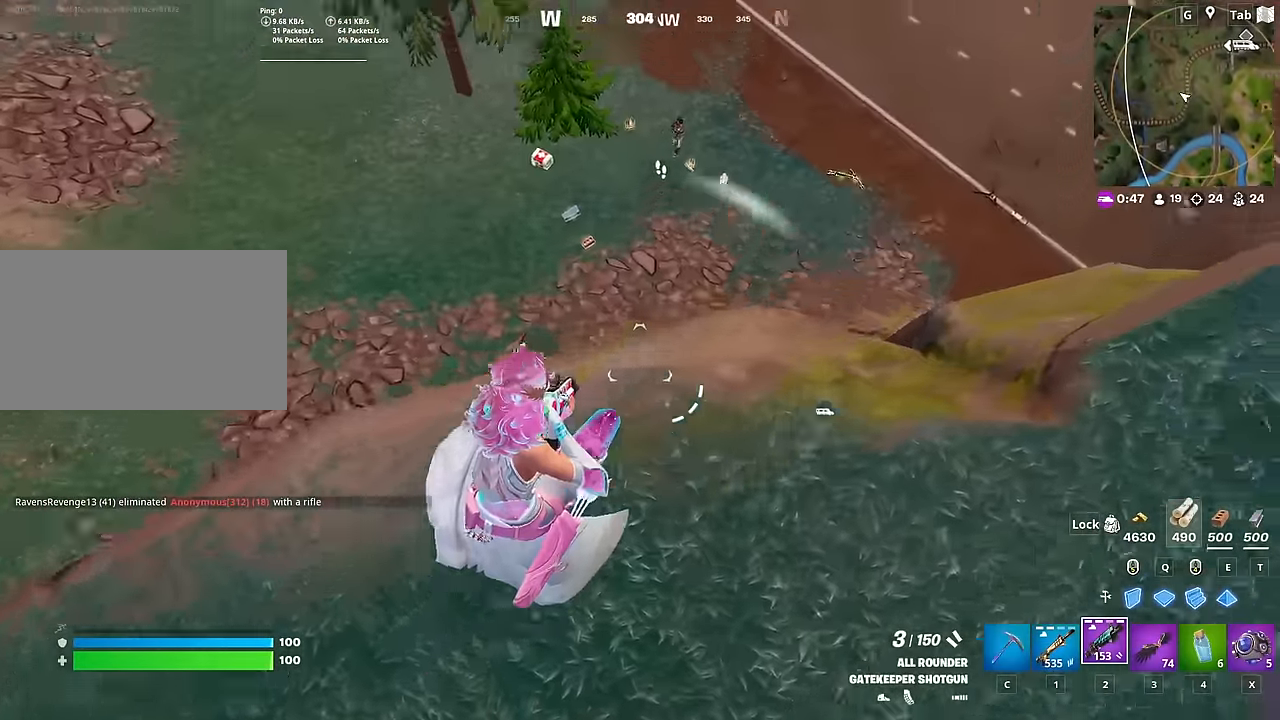
{"keys": ["d", "w"], "mouse": [], "mouse_move": "left", "events": [[33, "d", "down"], [183, "1", "down"], [217, "s", "up"], [317, "1", "up"], [500, "w", "down"]]}
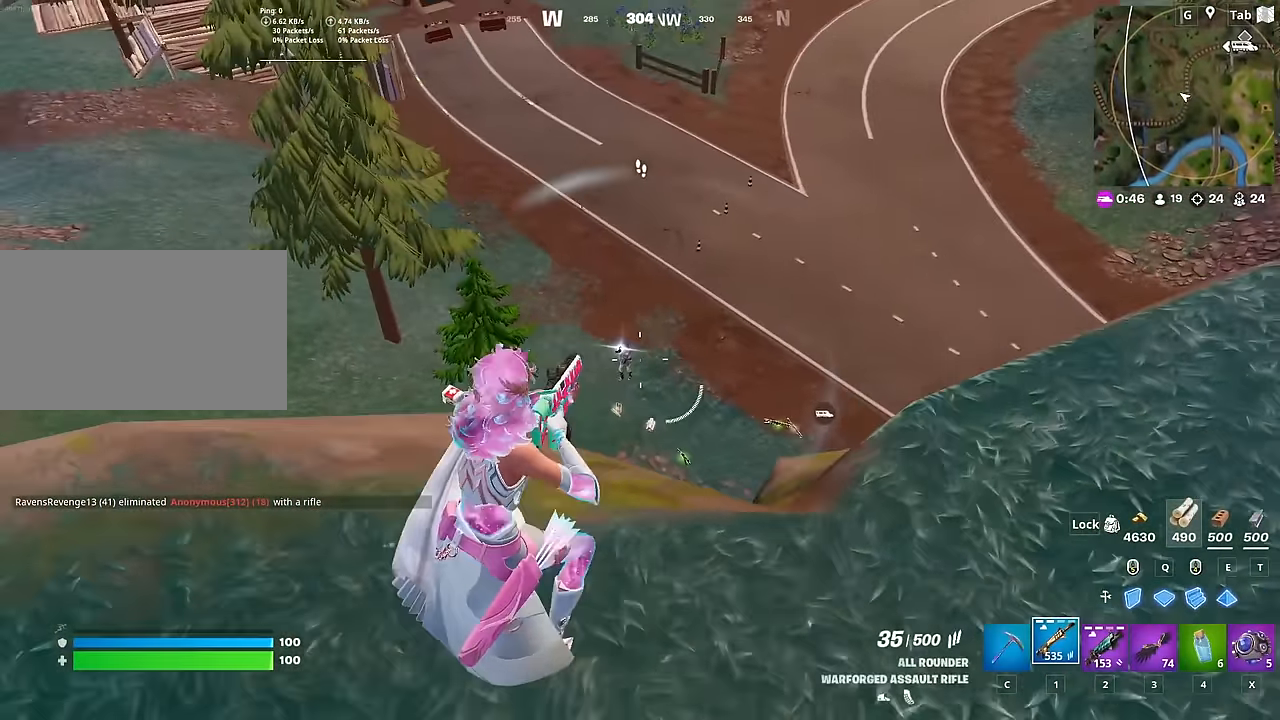
{"keys": ["a", "s"], "mouse": ["left", "right"], "mouse_move": "up", "events": [[50, "mouse_right", "down"], [134, "mouse_left", "down"], [184, "shift", "down"], [234, "w", "up"], [284, "d", "up"], [334, "s", "down"], [334, "shift", "up"], [417, "a", "down"]]}
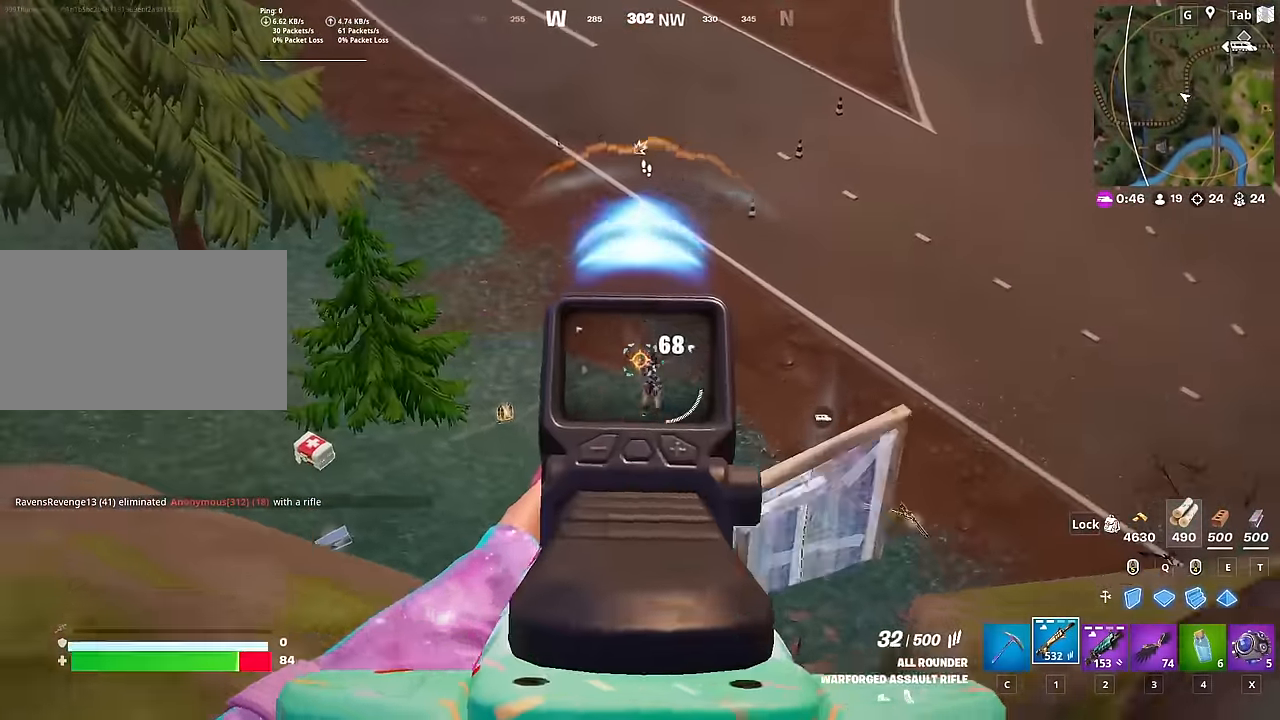
{"keys": ["s", "shift"], "mouse": ["left", "right"], "mouse_move": "down-left", "events": [[16, "space", "down"], [67, "s", "up"], [200, "space", "up"], [250, "s", "down"], [350, "a", "up"], [484, "shift", "down"]]}
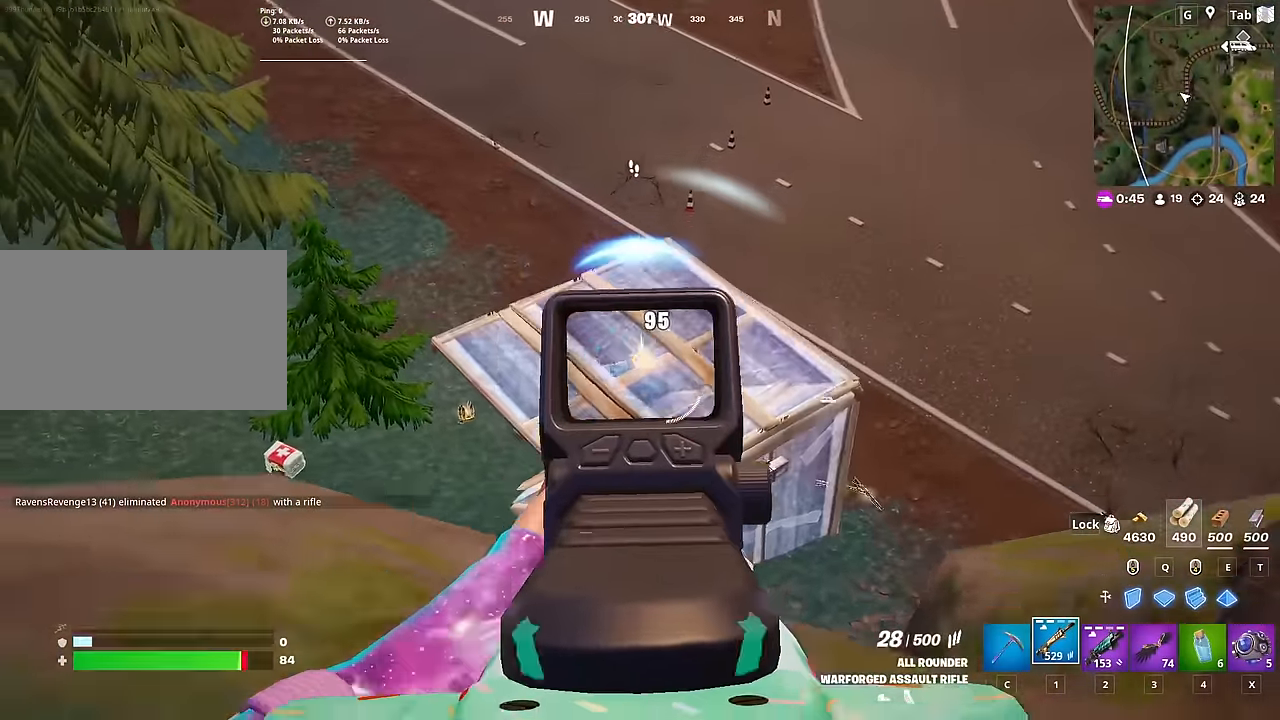
{"keys": ["d", "s"], "mouse": ["left", "right"], "mouse_move": "down-left", "events": [[183, "d", "down"], [183, "shift", "up"], [233, "s", "up"], [233, "space", "down"], [417, "s", "down"], [467, "space", "up"]]}
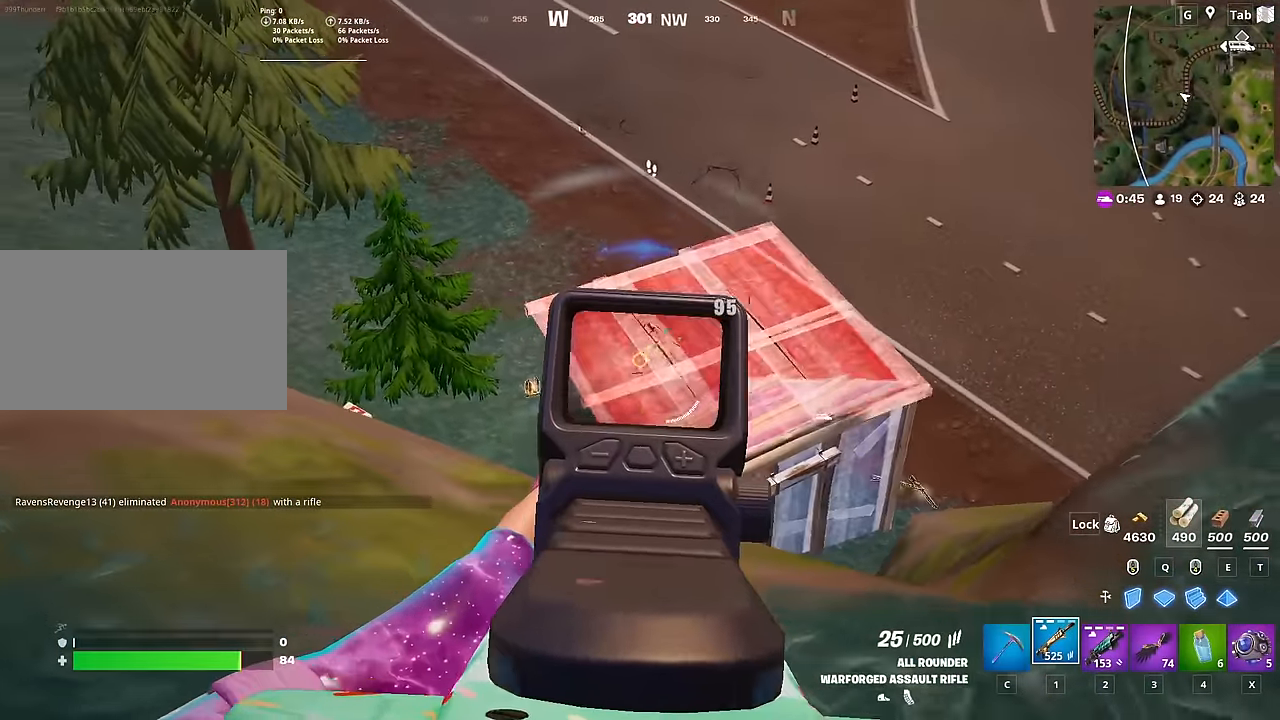
{"keys": ["a"], "mouse": ["left", "right"], "mouse_move": "right", "events": [[334, "a", "down"], [334, "d", "up"], [451, "s", "up"]]}
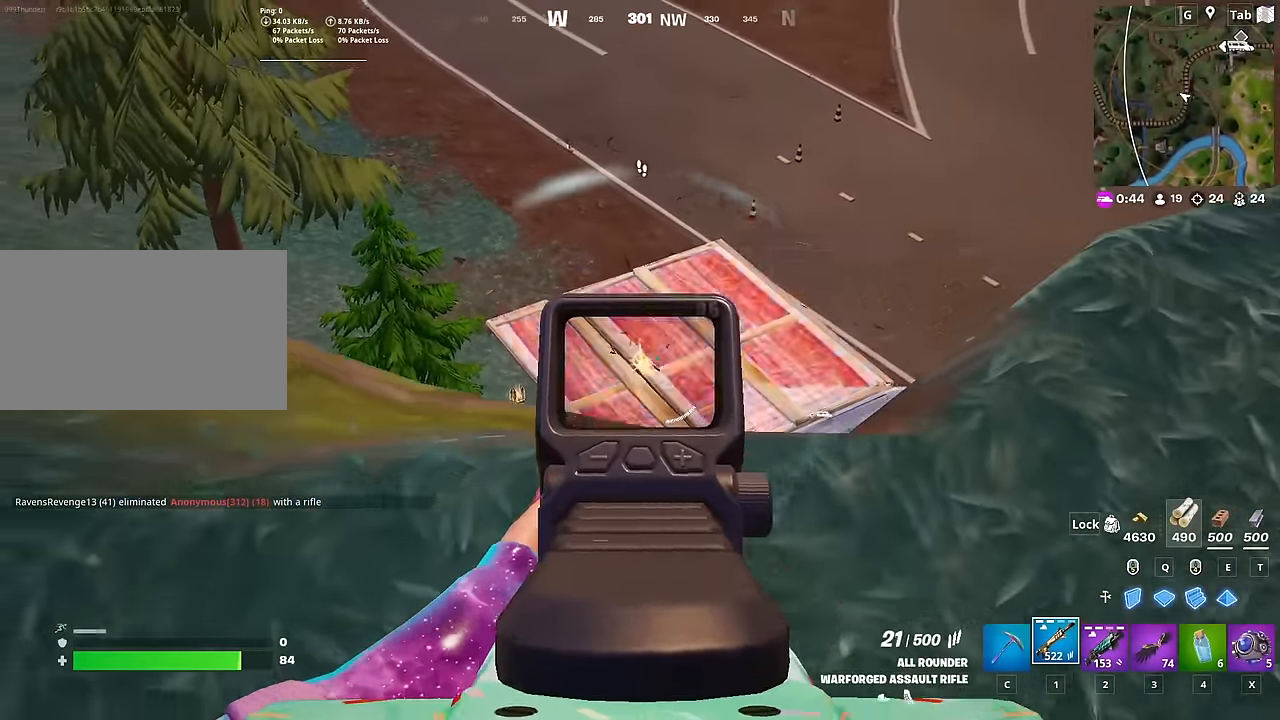
{"keys": ["d", "q", "space", "w"], "mouse": ["left"], "mouse_move": "right", "events": [[83, "mouse_right", "up"], [116, "mouse_left", "up"], [116, "s", "down"], [217, "mouse_left", "down"], [267, "d", "down"], [267, "mouse_right", "down"], [267, "space", "down"], [316, "a", "up"], [366, "s", "up"], [467, "mouse_right", "up"], [500, "q", "down"], [500, "w", "down"]]}
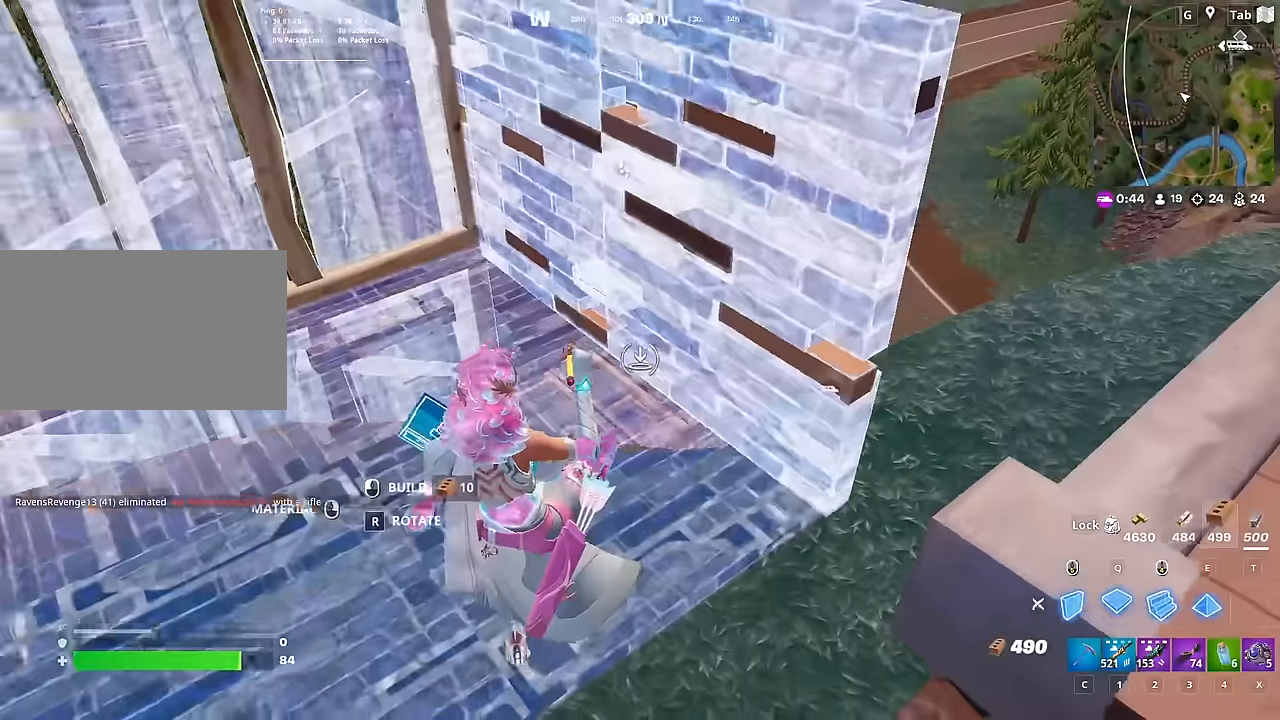
{"keys": ["d", "w"], "mouse": ["left"], "mouse_move": "up-left", "events": [[50, "space", "up"], [183, "q", "up"], [384, "w", "up"], [500, "w", "down"]]}
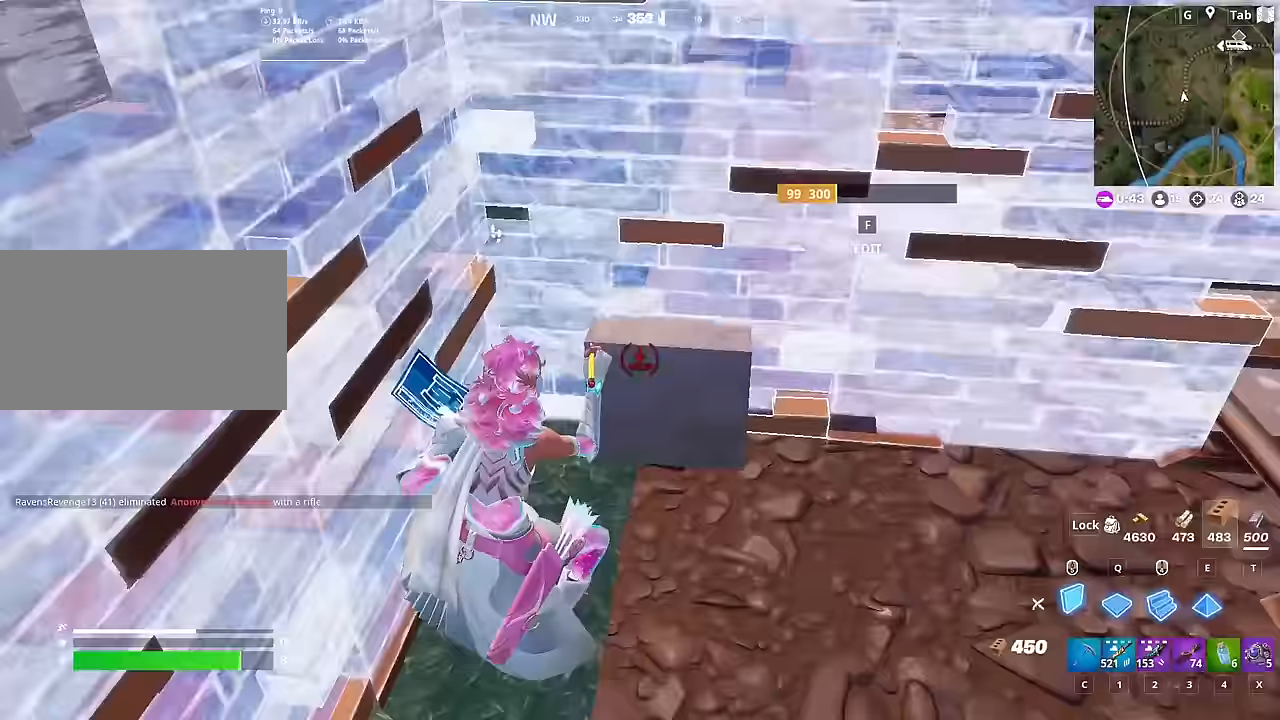
{"keys": [], "mouse": ["left"], "mouse_move": "down", "events": [[67, "mouse_left", "up"], [117, "q", "down"], [167, "d", "up"], [201, "mouse_left", "down"], [251, "e", "down"], [301, "q", "up"], [384, "e", "up"], [484, "w", "up"]]}
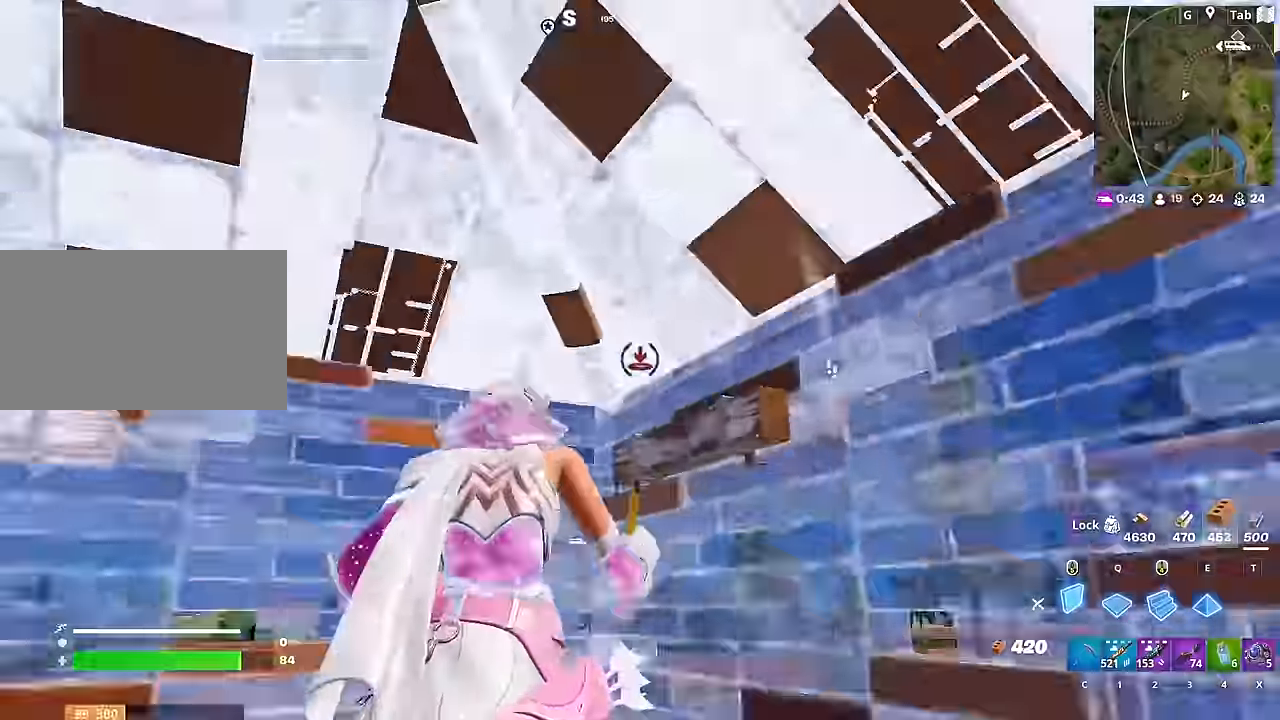
{"keys": ["d", "w"], "mouse": ["left"], "mouse_move": "left", "events": [[33, "mouse_left", "up"], [83, "4", "down"], [133, "4", "up"], [367, "d", "down"], [400, "mouse_left", "down"], [450, "w", "down"]]}
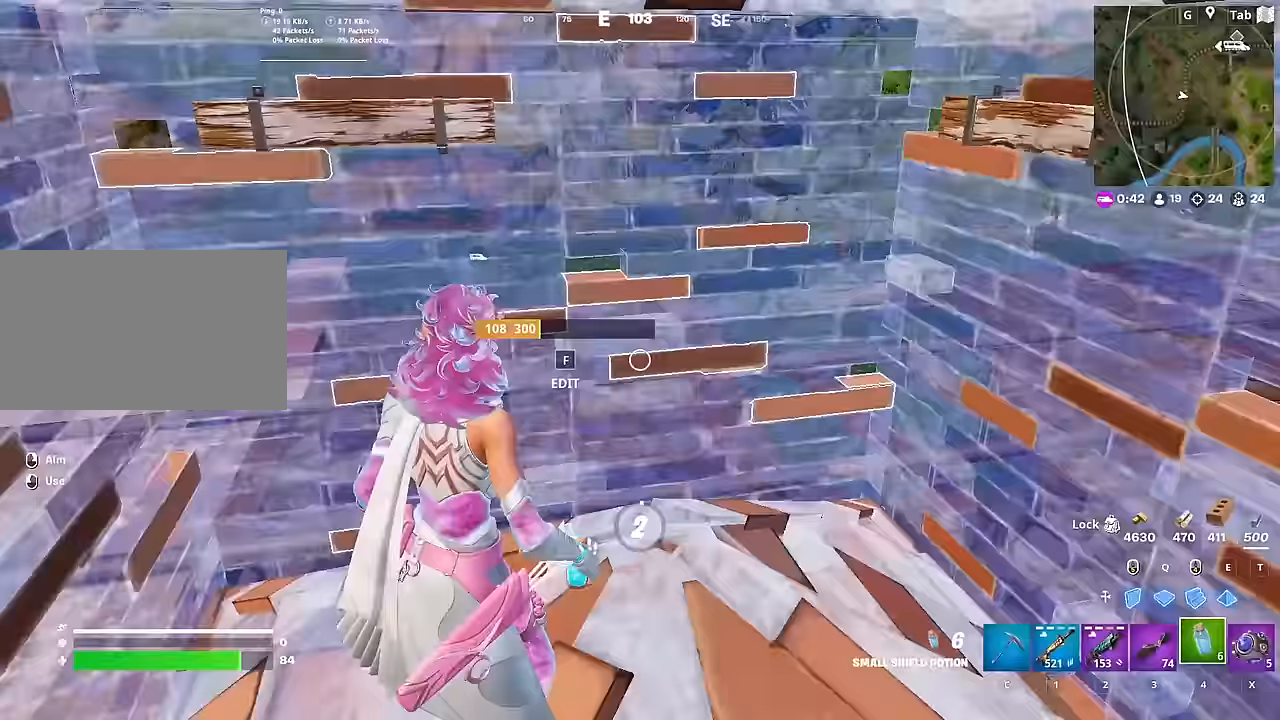
{"keys": ["d", "shift"], "mouse": [], "mouse_move": "still", "events": [[134, "shift", "down"], [184, "w", "up"], [284, "mouse_left", "up"], [334, "shift", "up"], [334, "space", "down"], [417, "shift", "down"], [417, "space", "up"]]}
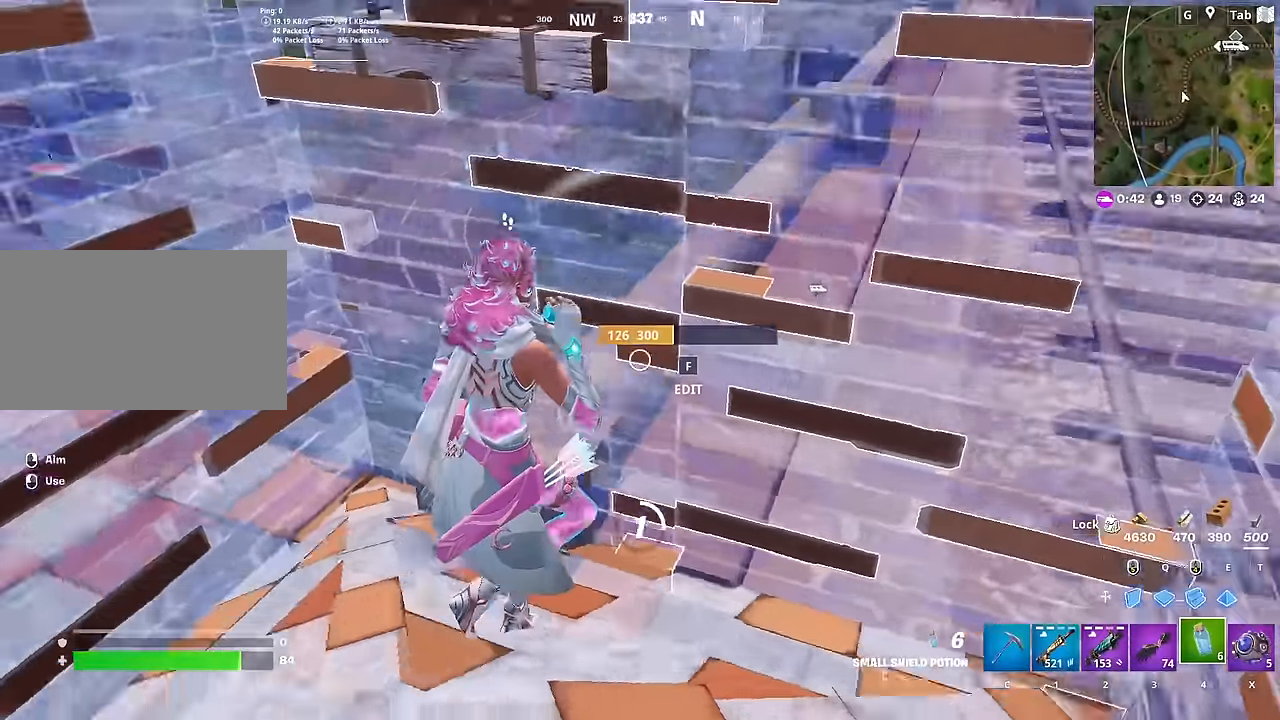
{"keys": ["s"], "mouse": [], "mouse_move": "still", "events": [[17, "shift", "up"], [17, "space", "down"], [100, "shift", "down"], [100, "space", "up"], [200, "space", "down"], [250, "shift", "up"], [334, "space", "up"], [384, "d", "up"], [434, "s", "down"]]}
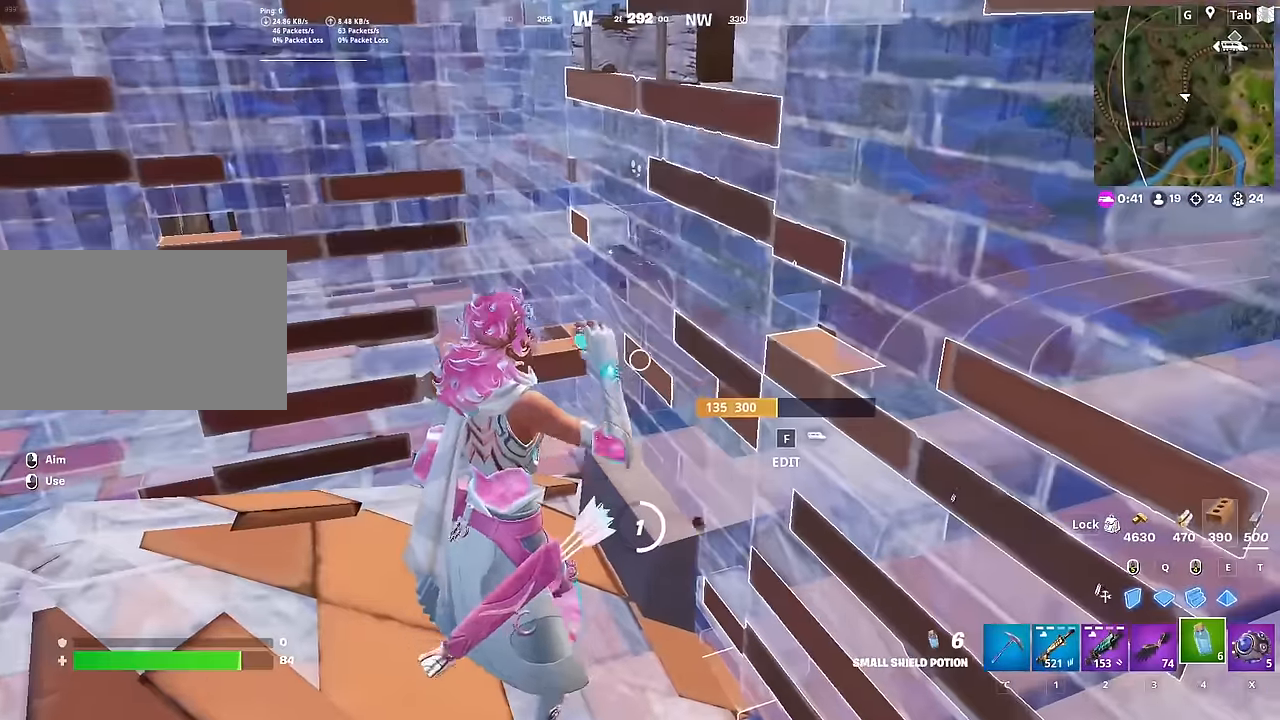
{"keys": [], "mouse": ["left"], "mouse_move": "still", "events": [[117, "s", "up"], [301, "mouse_left", "down"], [451, "mouse_left", "up"], [501, "mouse_left", "down"]]}
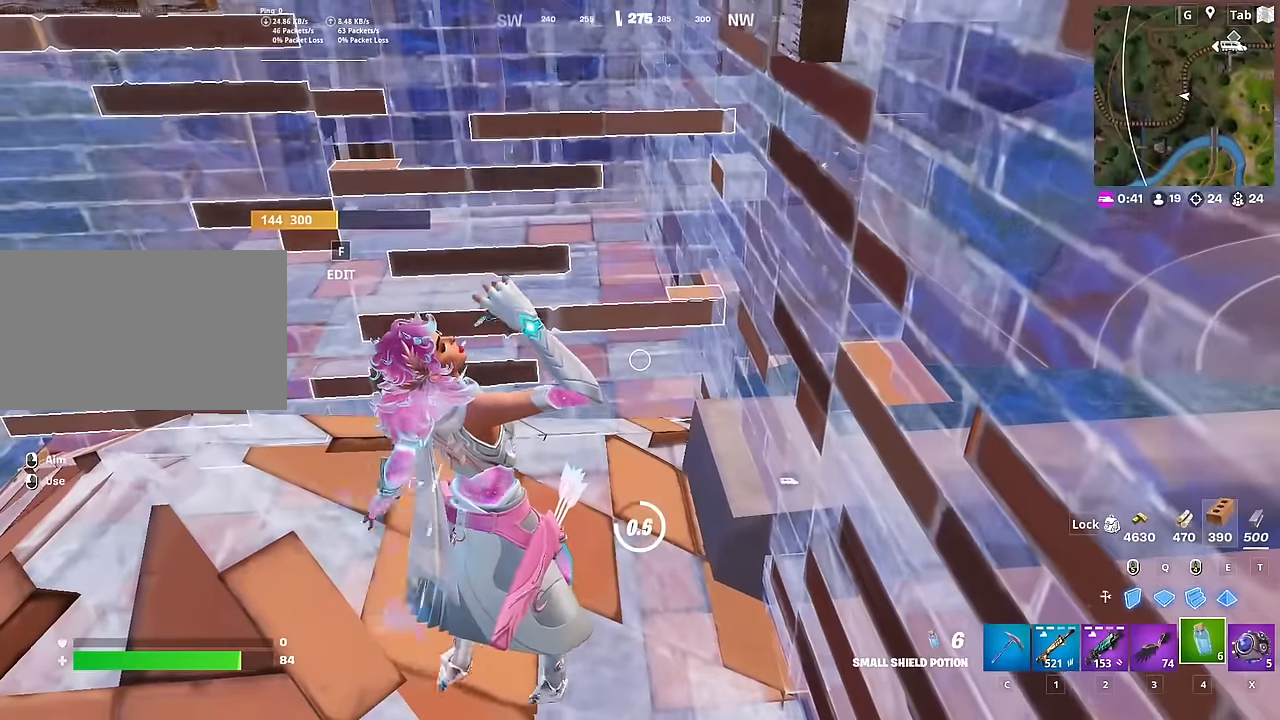
{"keys": [], "mouse": ["left"], "mouse_move": "up", "events": [[100, "mouse_left", "up"], [150, "mouse_left", "down"], [233, "mouse_left", "up"], [334, "mouse_left", "down"], [384, "mouse_left", "up"], [467, "mouse_left", "down"]]}
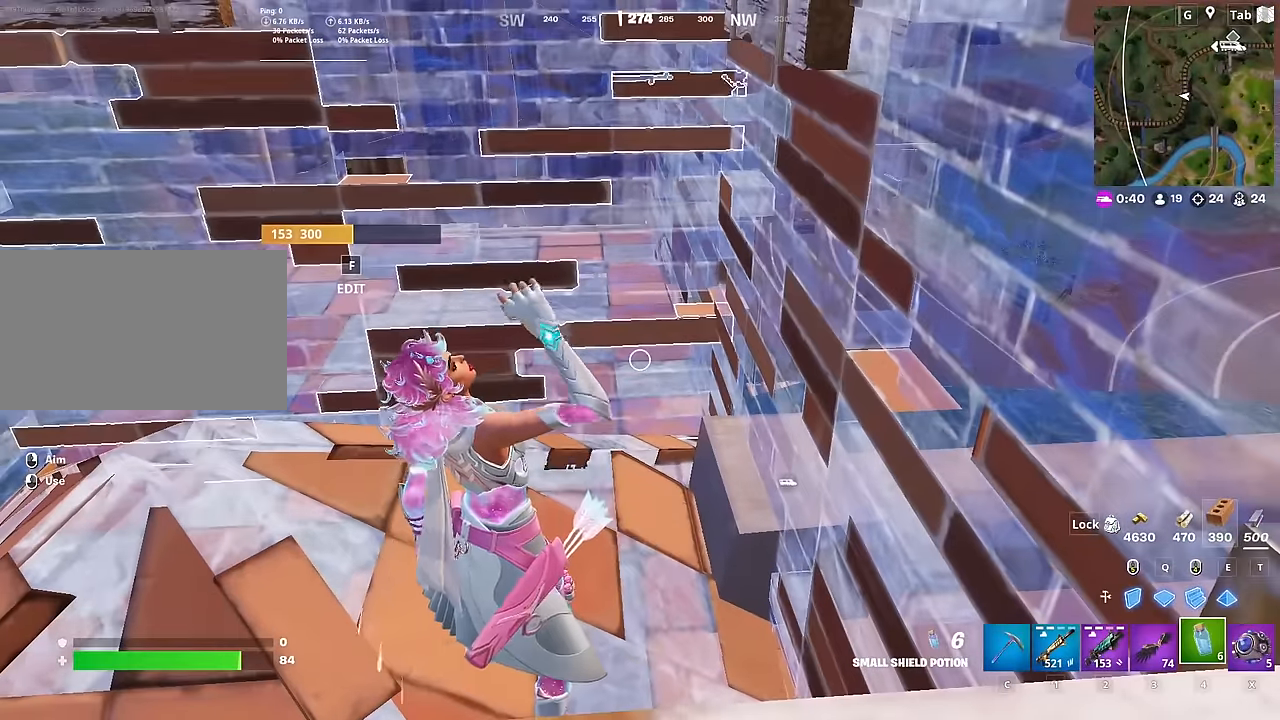
{"keys": [], "mouse": ["left"], "mouse_move": "still", "events": [[100, "mouse_left", "up"], [151, "mouse_left", "down"], [251, "mouse_left", "up"], [301, "mouse_left", "down"], [451, "mouse_left", "up"], [484, "mouse_left", "down"]]}
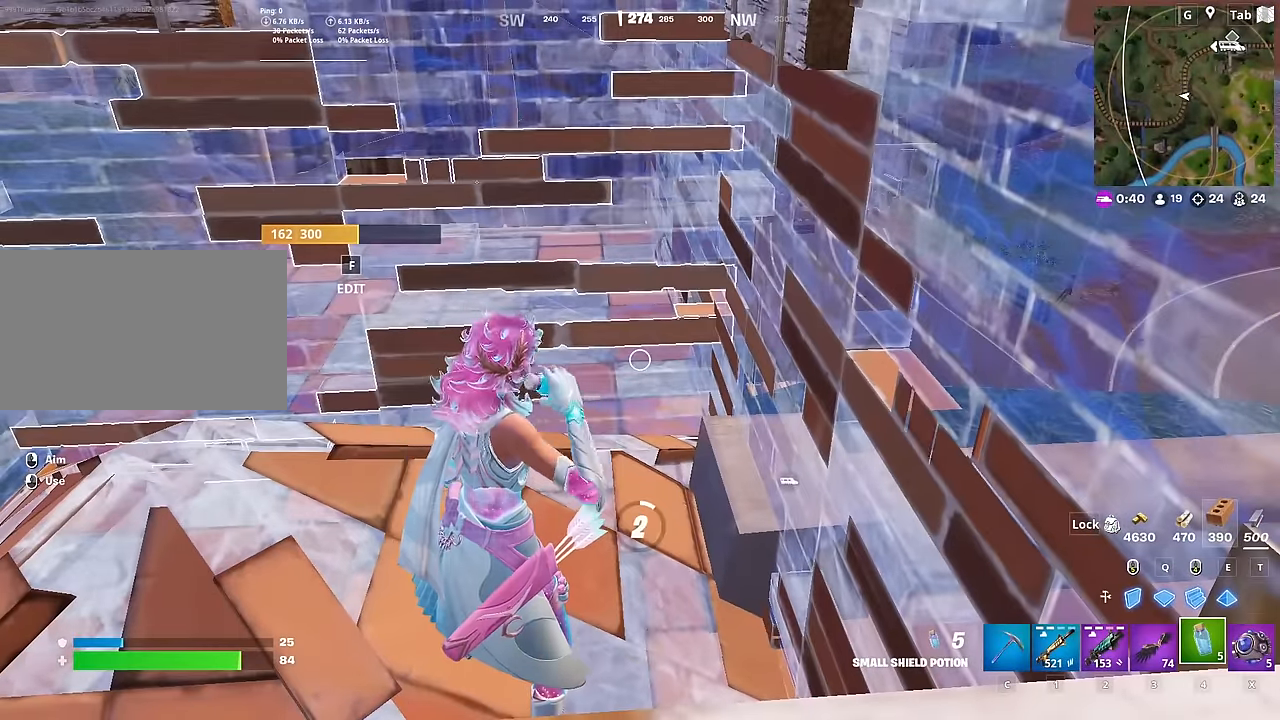
{"keys": [], "mouse": [], "mouse_move": "still", "events": [[83, "mouse_left", "up"]]}
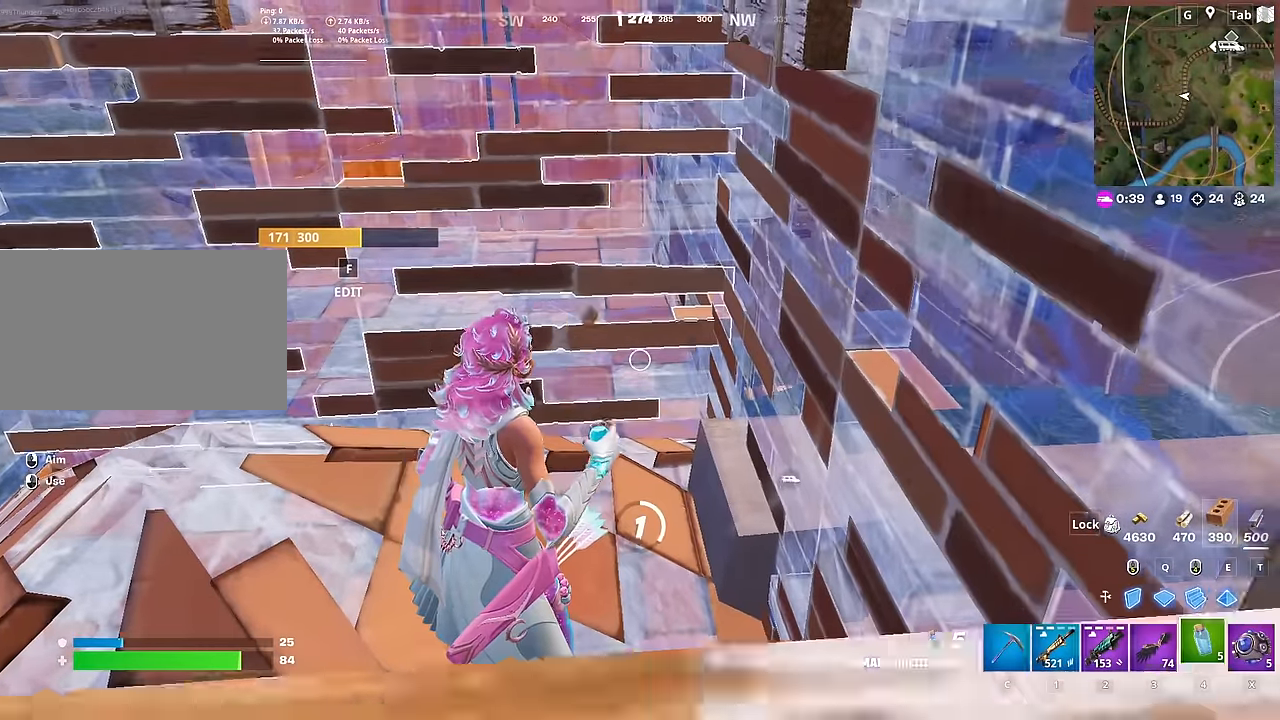
{"keys": [], "mouse": [], "mouse_move": "still", "events": []}
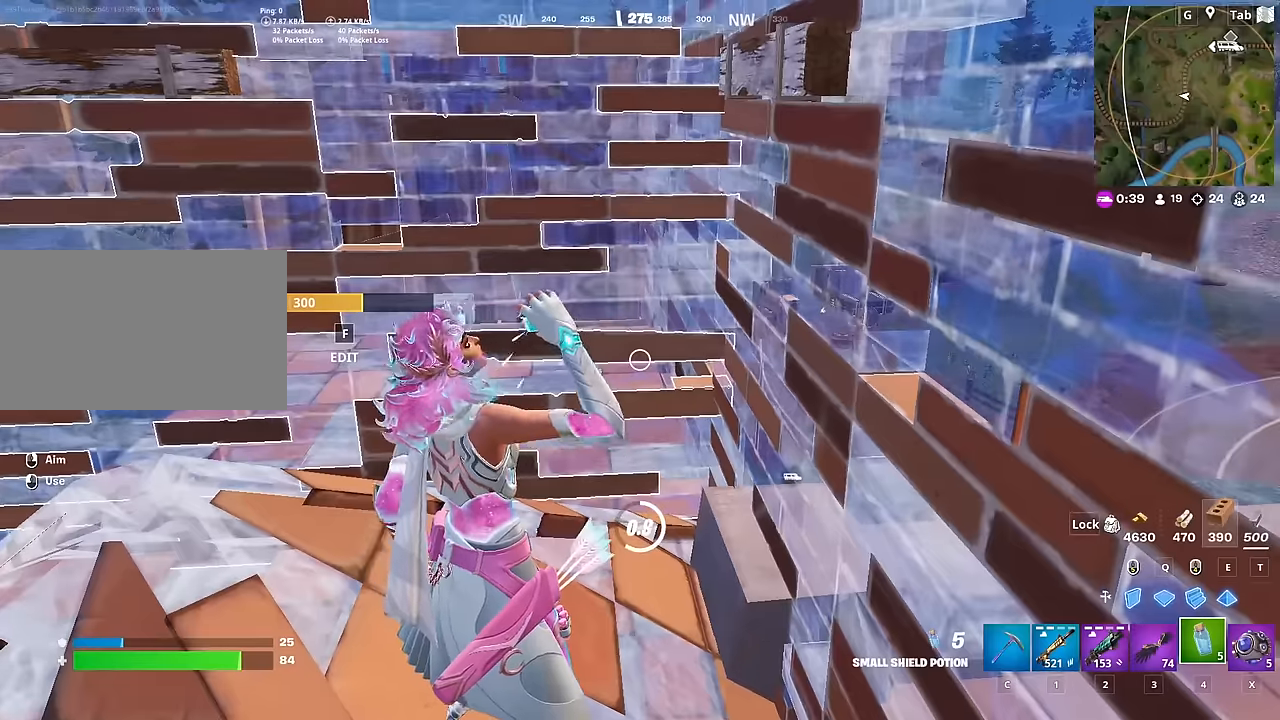
{"keys": [], "mouse": [], "mouse_move": "still", "events": [[67, "a", "down"], [67, "s", "down"], [201, "s", "up"], [301, "a", "up"]]}